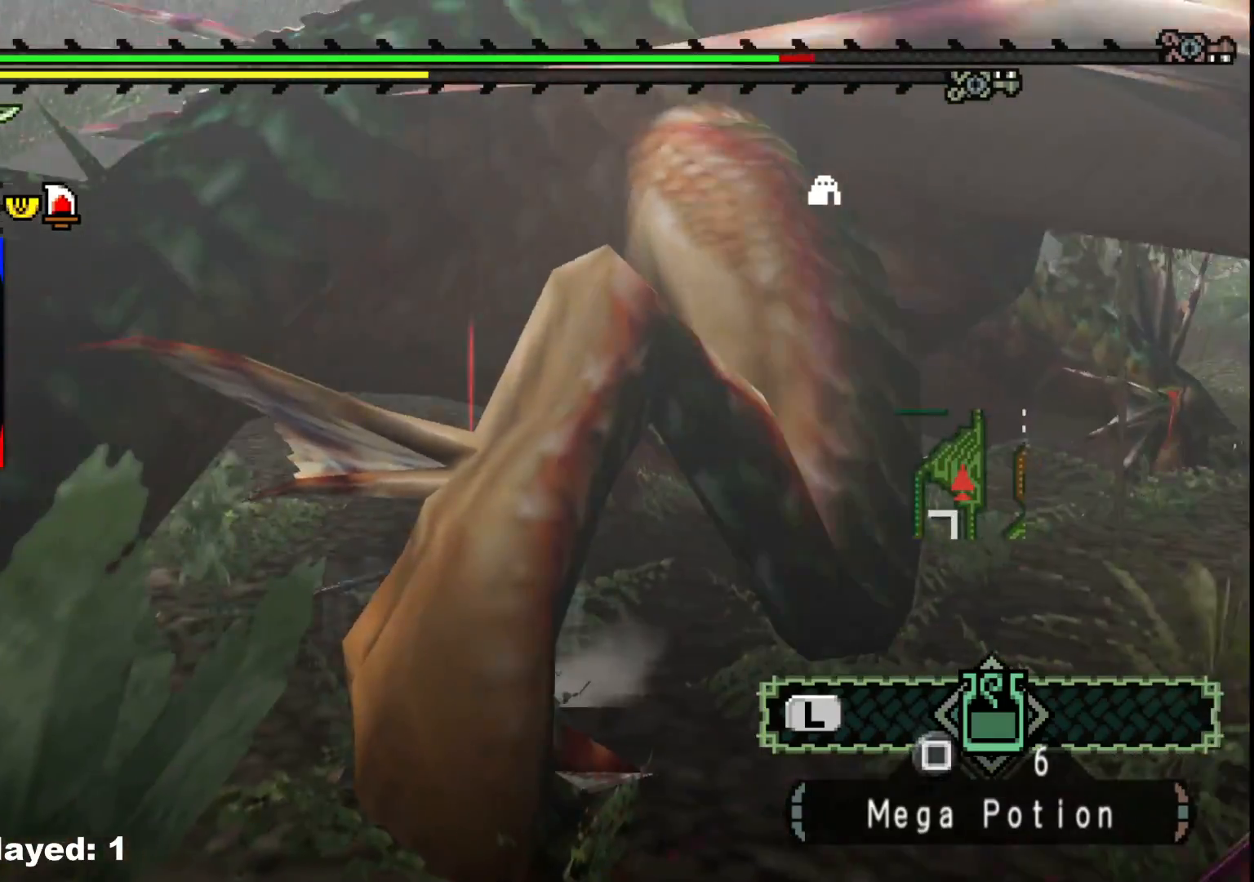
Gameplay with a controller (Xbox layout); each line is a JSON object with the inputs held at the frame after it (dt_ms = milliseconds from this image to that frame). "events" lists button and stick changes between this image and that frame as [ms after this image, input, new state], when the widget could be followed in between. Not read: L2 L3 R3 Y.
{"dt_ms": 500, "buttons": [], "left_stick": "up", "right_stick": "left", "events": [[433, "right_stick", "left"]]}
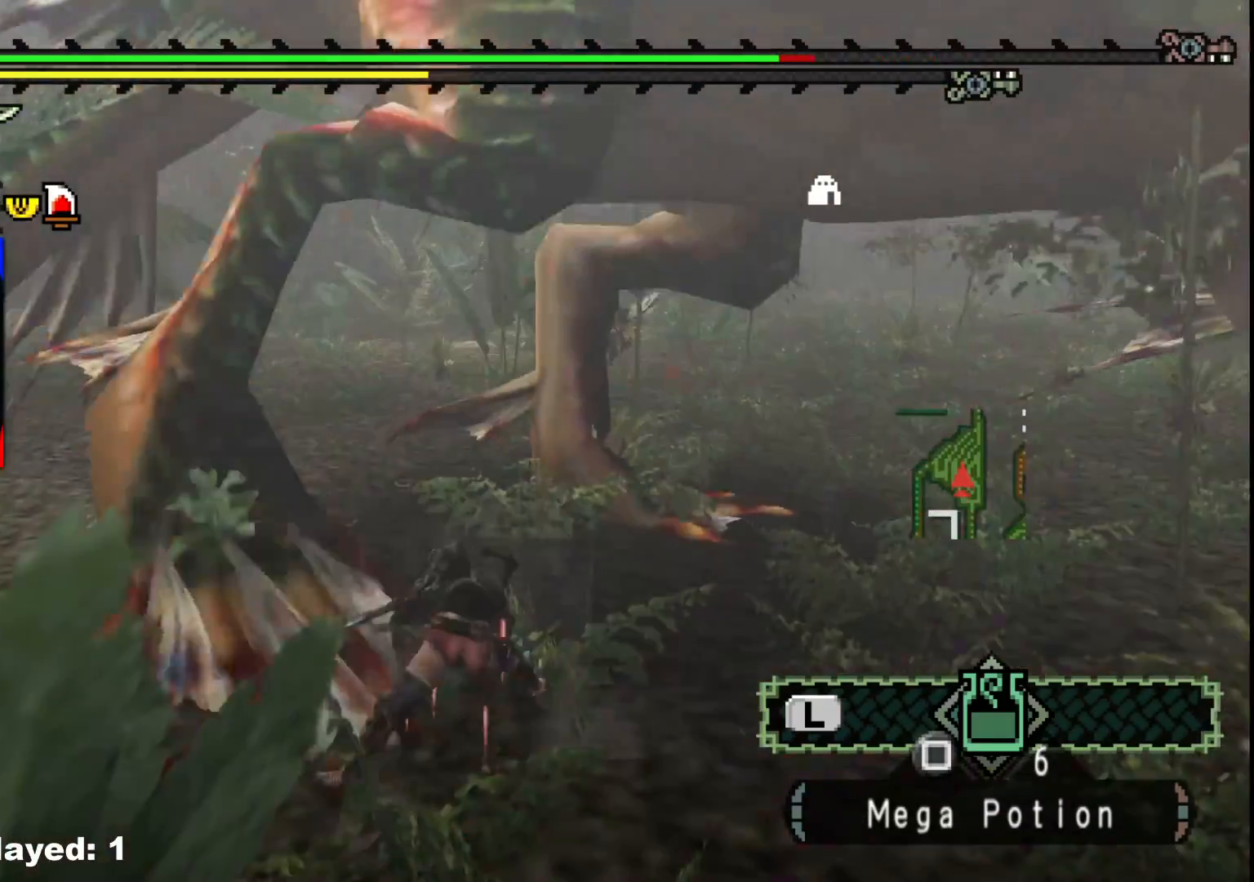
{"dt_ms": 500, "buttons": [], "left_stick": "up-right", "right_stick": "center", "events": [[100, "right_stick", "center"], [350, "left_stick", "up-right"]]}
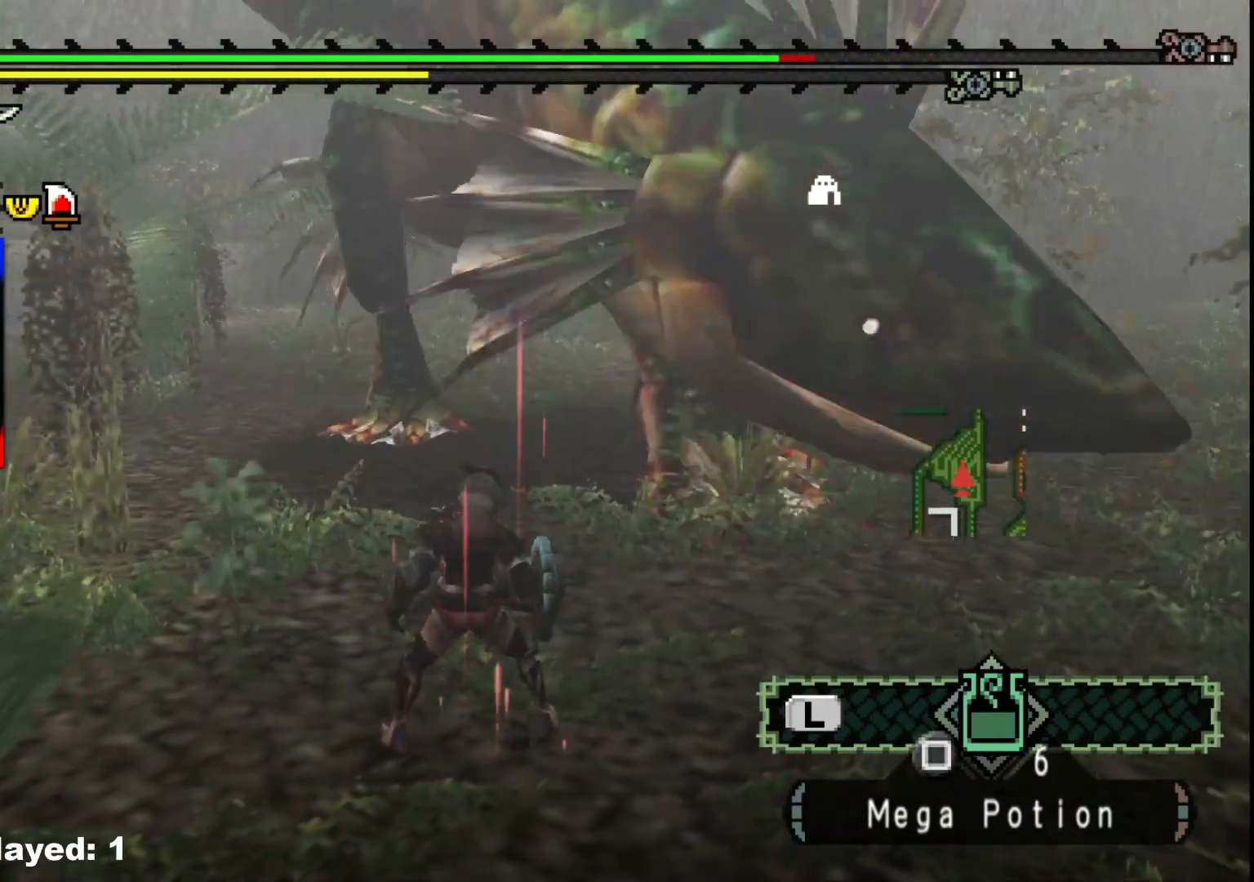
{"dt_ms": 500, "buttons": [], "left_stick": "up-right", "right_stick": "center", "events": []}
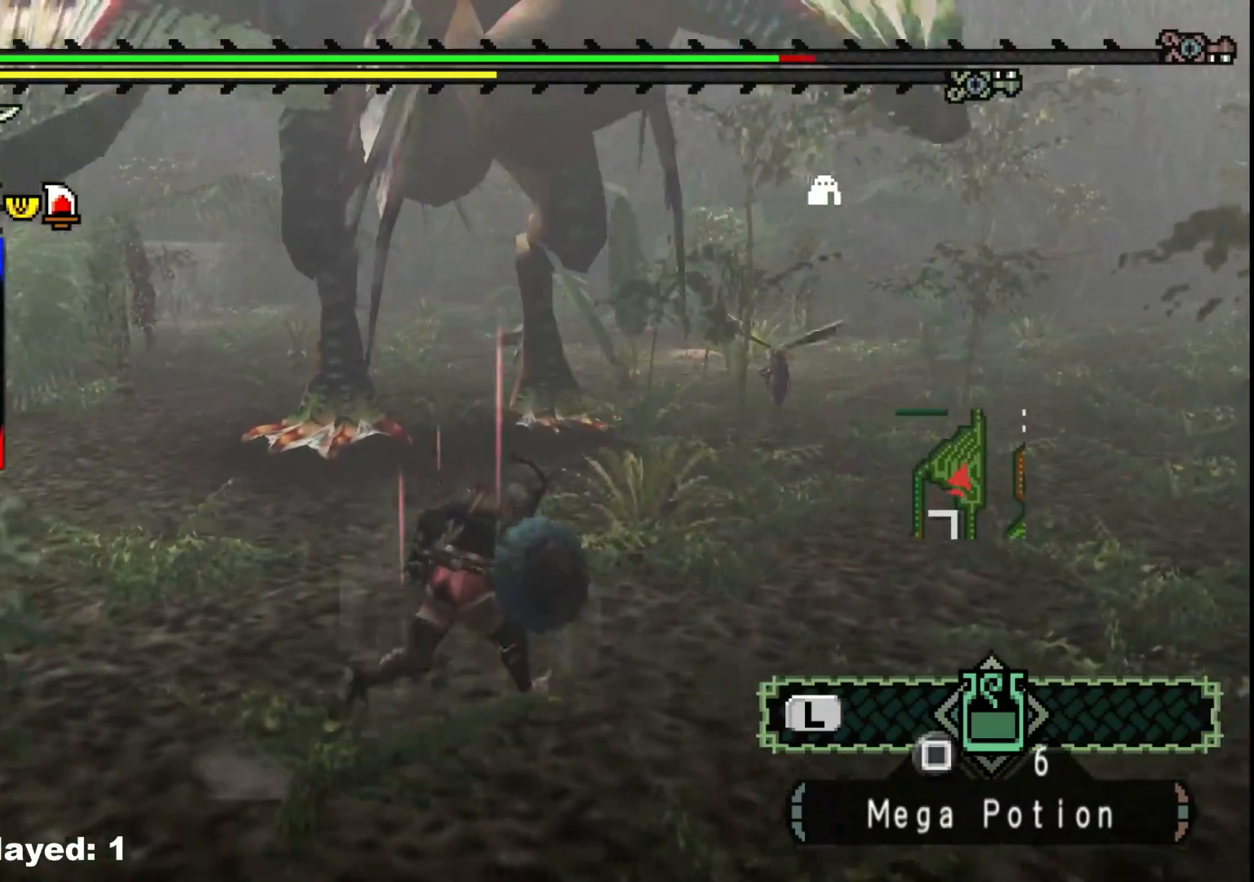
{"dt_ms": 500, "buttons": [], "left_stick": "up-right", "right_stick": "center", "events": []}
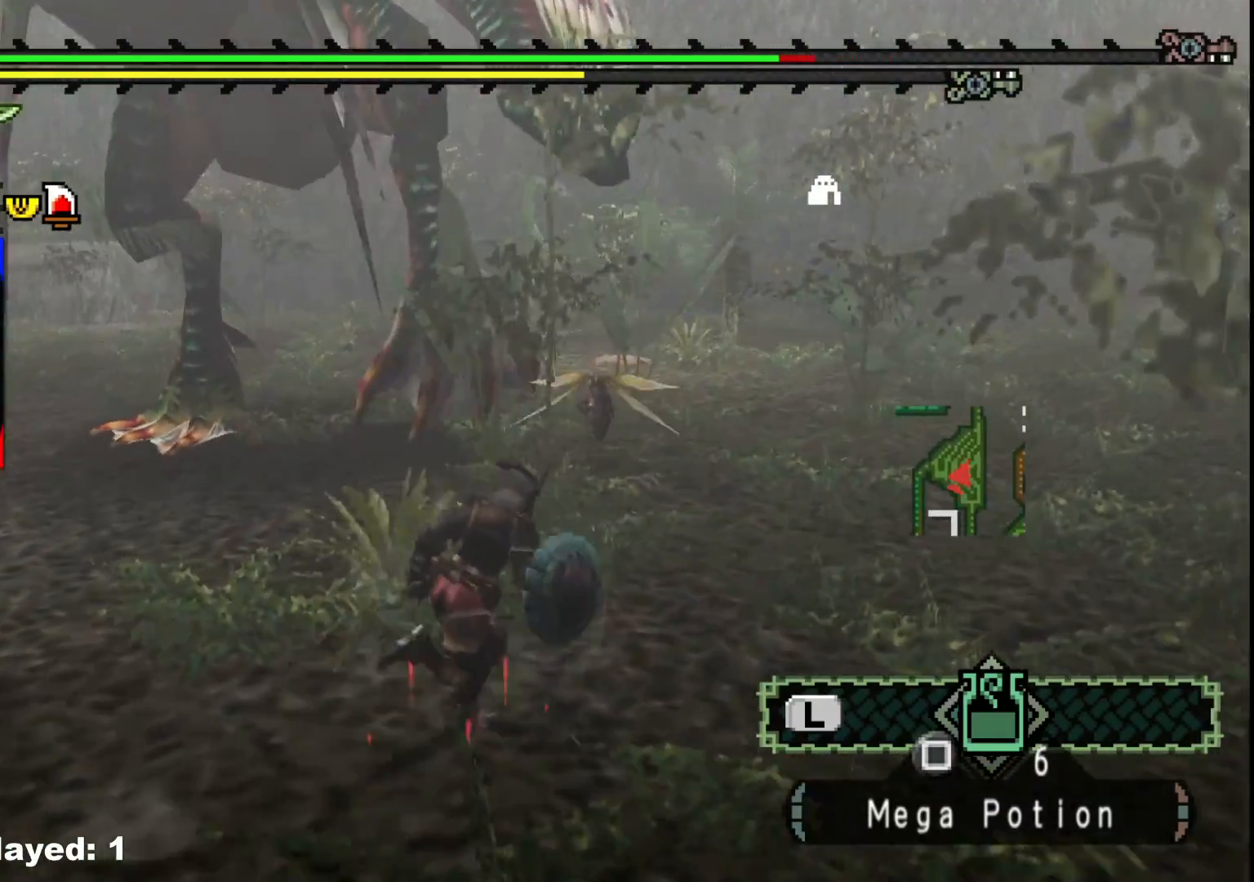
{"dt_ms": 500, "buttons": [], "left_stick": "up-right", "right_stick": "left", "events": [[383, "right_stick", "left"]]}
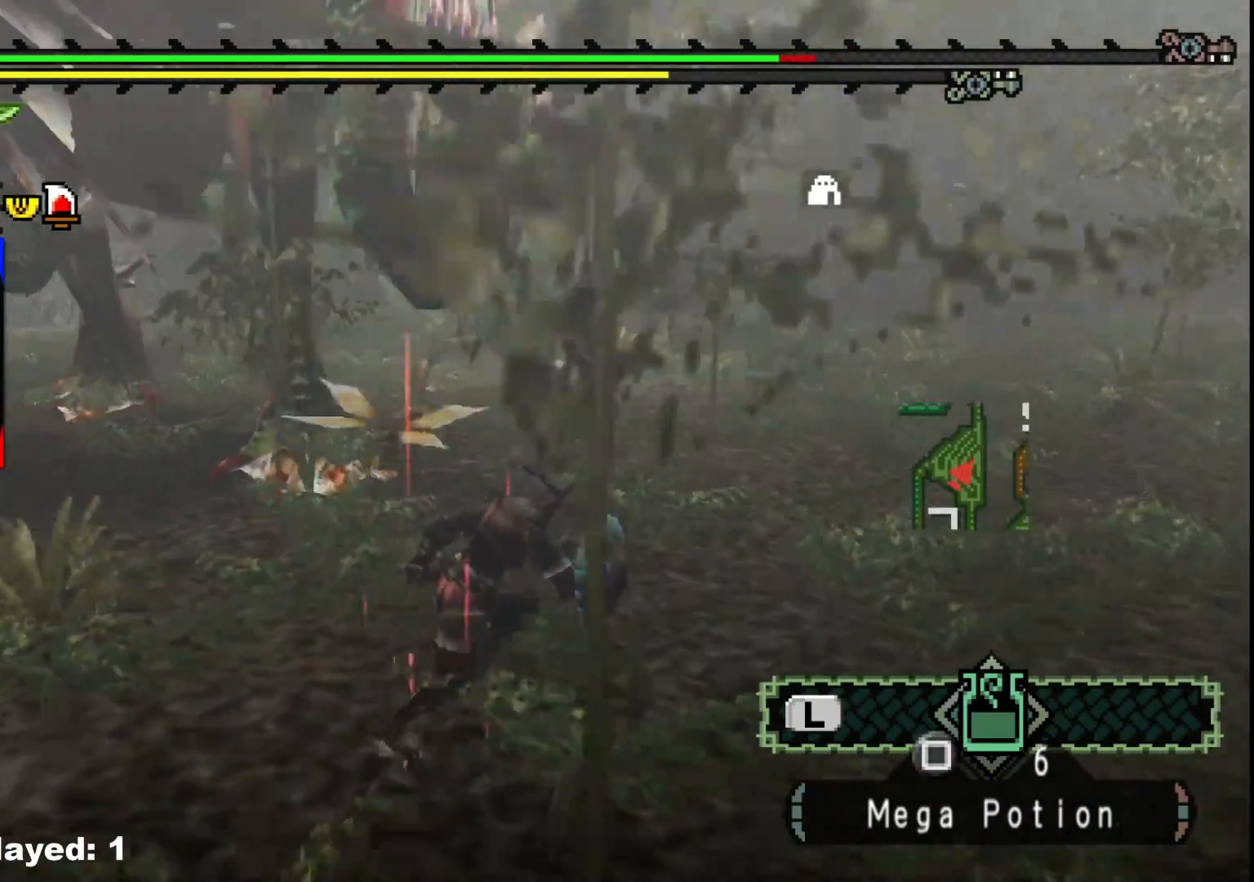
{"dt_ms": 500, "buttons": [], "left_stick": "up-right", "right_stick": "left", "events": [[133, "right_stick", "center"], [367, "right_stick", "left"]]}
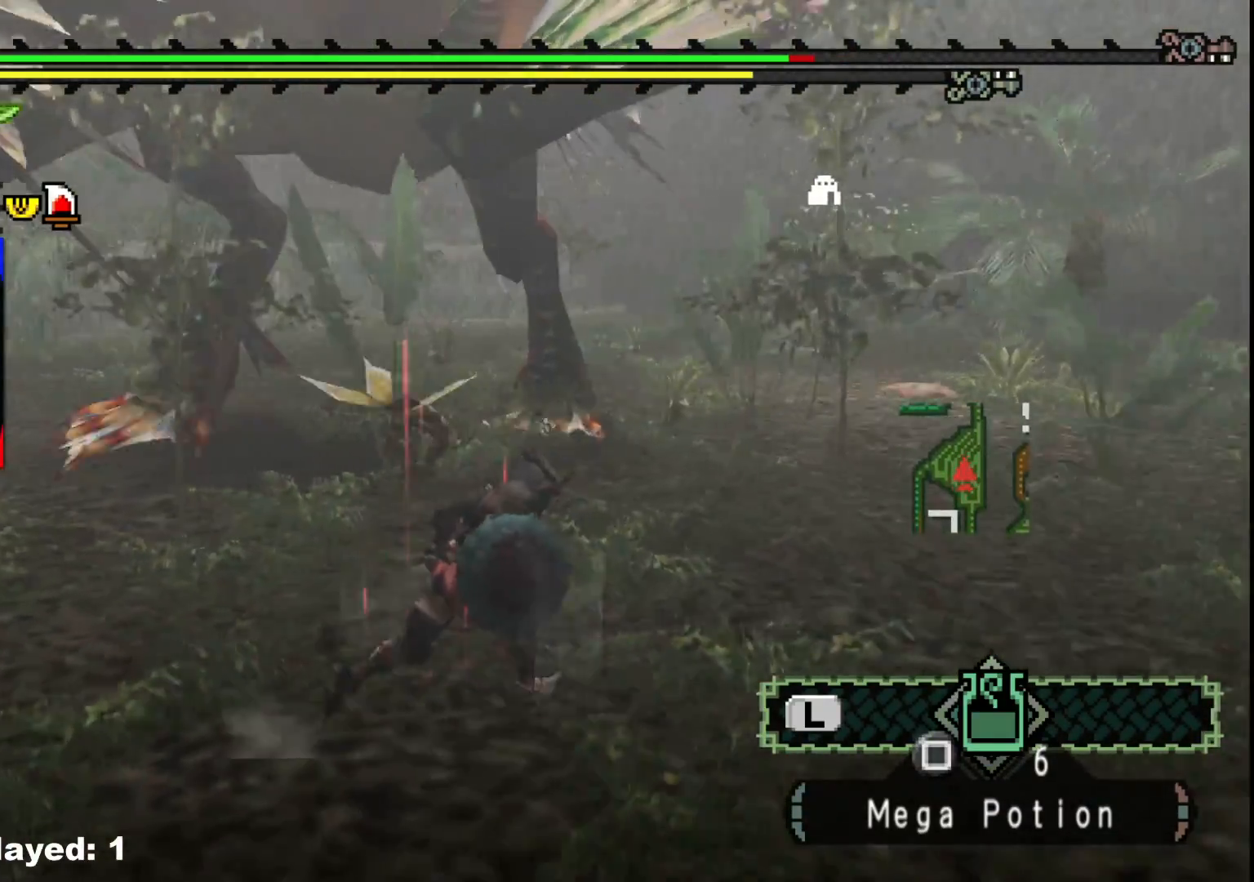
{"dt_ms": 1000, "buttons": [], "left_stick": "right", "right_stick": "center", "events": [[50, "right_stick", "center"], [467, "left_stick", "right"], [500, "right_stick", "left"], [683, "right_stick", "center"]]}
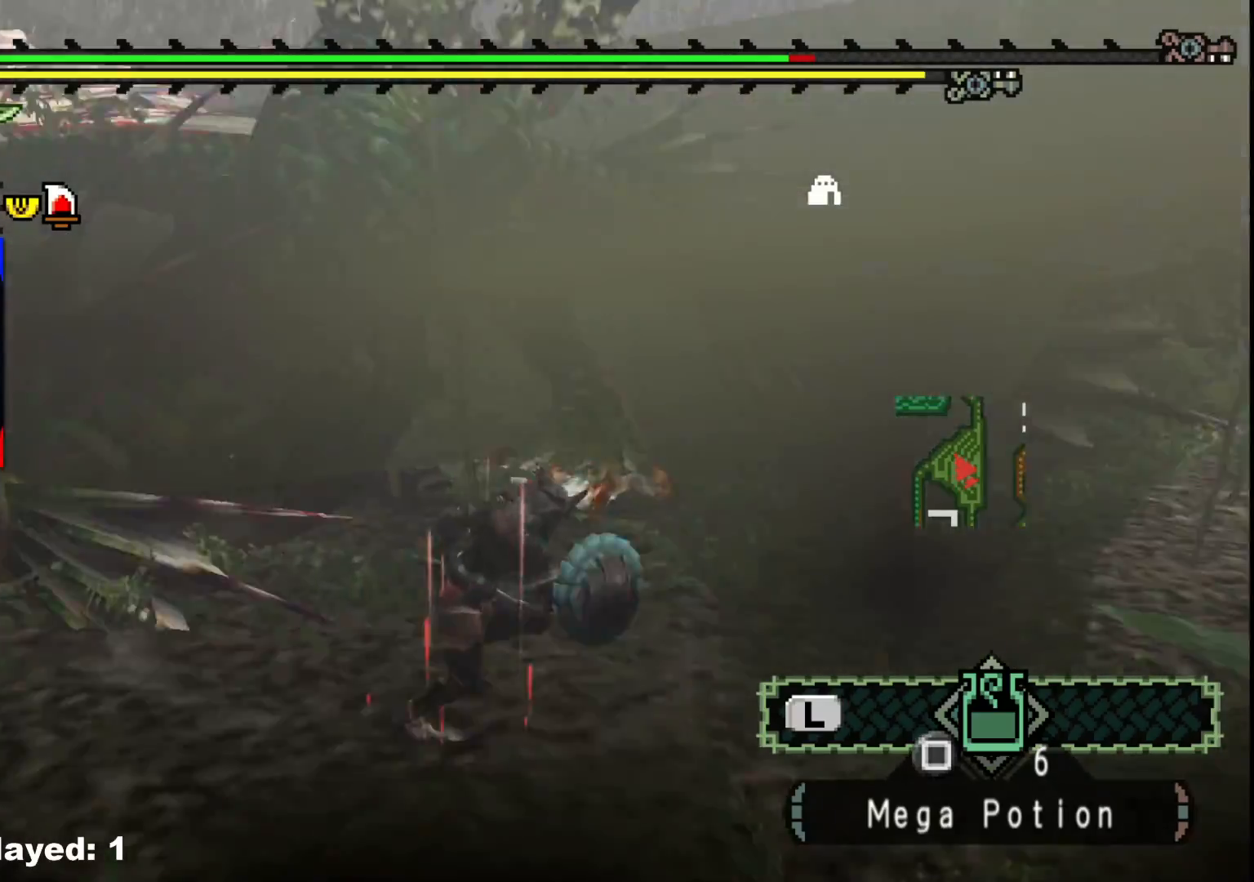
{"dt_ms": 500, "buttons": [], "left_stick": "up-right", "right_stick": "center", "events": [[67, "right_stick", "left"], [300, "right_stick", "center"], [400, "left_stick", "up-right"]]}
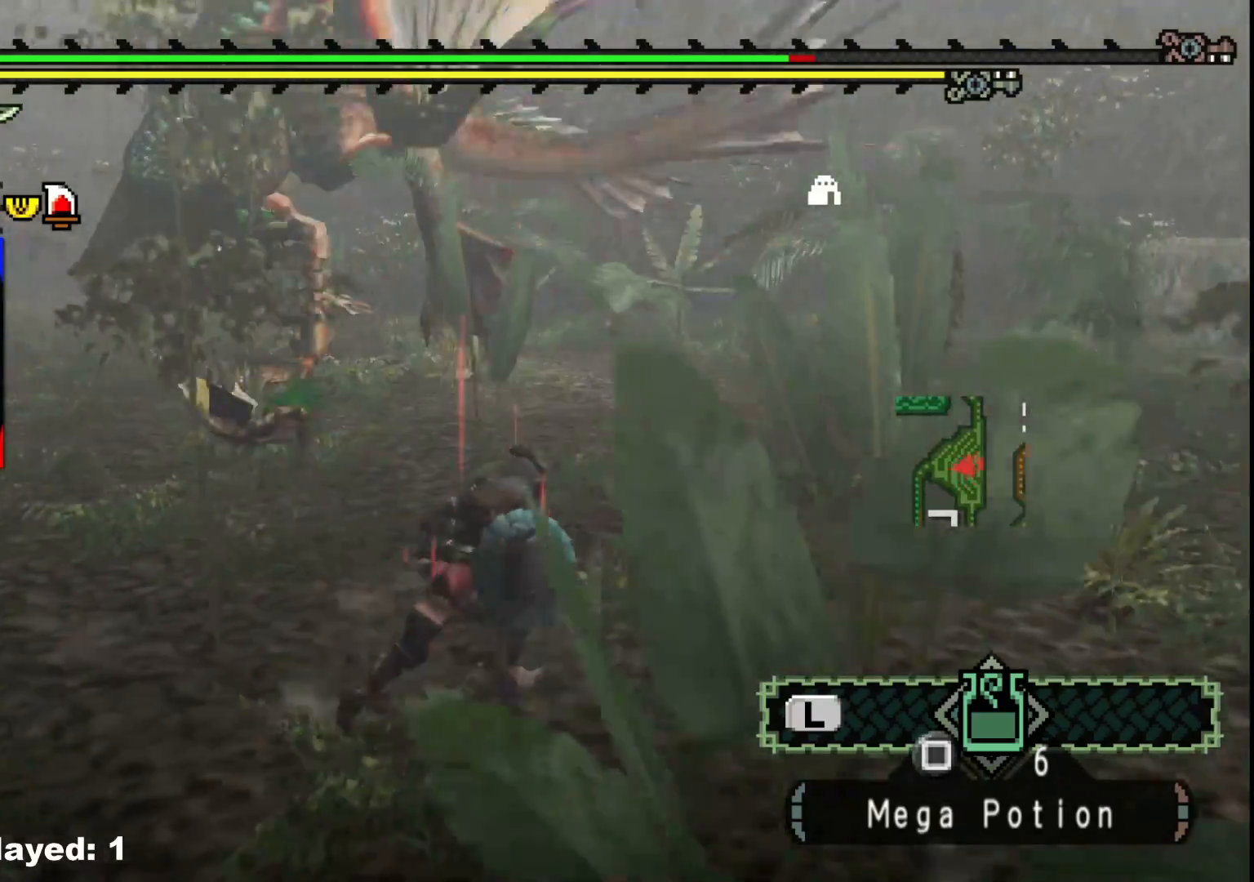
{"dt_ms": 500, "buttons": [], "left_stick": "up", "right_stick": "center", "events": [[33, "left_stick", "up"]]}
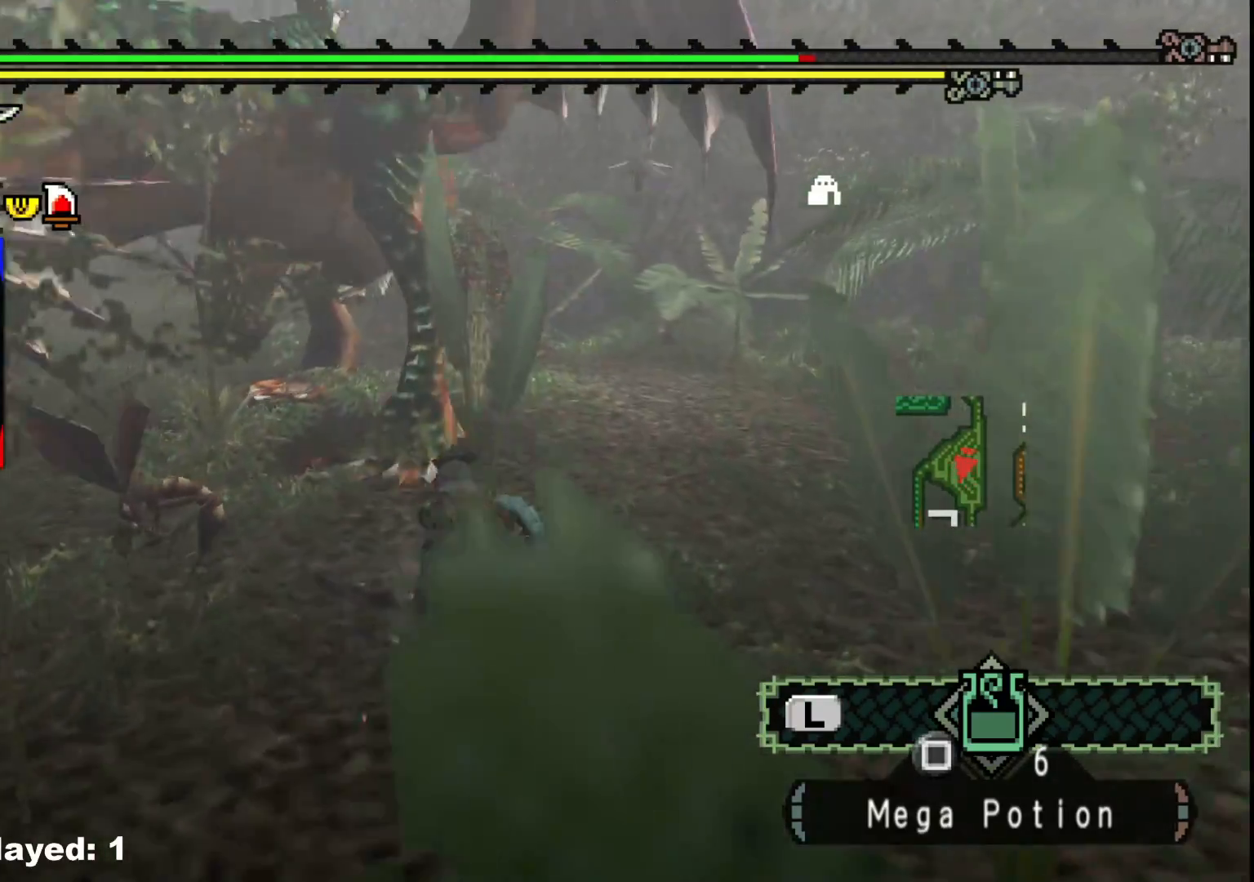
{"dt_ms": 500, "buttons": [], "left_stick": "center", "right_stick": "center", "events": [[117, "B", "down"], [267, "B", "up"], [367, "left_stick", "center"]]}
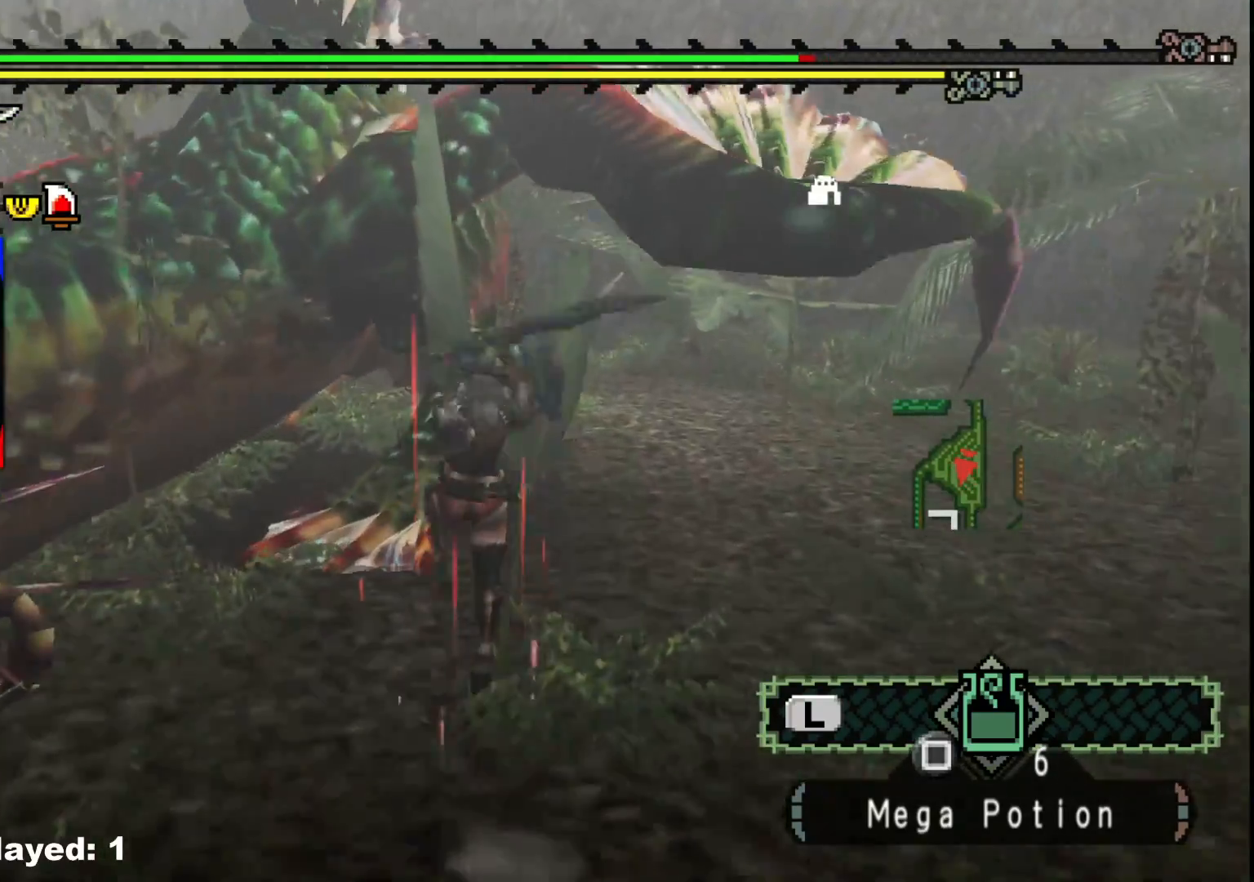
{"dt_ms": 500, "buttons": [], "left_stick": "down-right", "right_stick": "center", "events": [[117, "left_stick", "right"], [483, "left_stick", "down-right"]]}
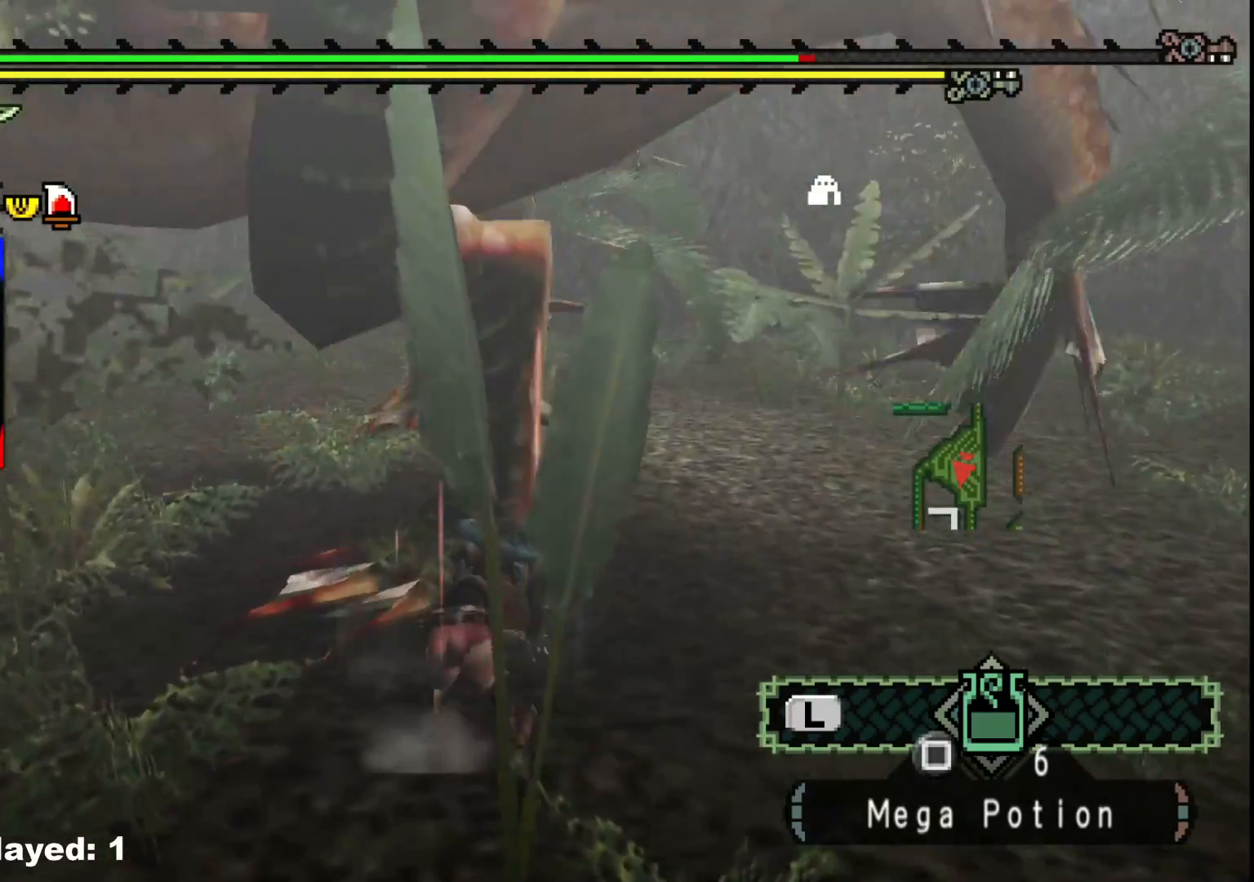
{"dt_ms": 500, "buttons": [], "left_stick": "down-right", "right_stick": "center", "events": []}
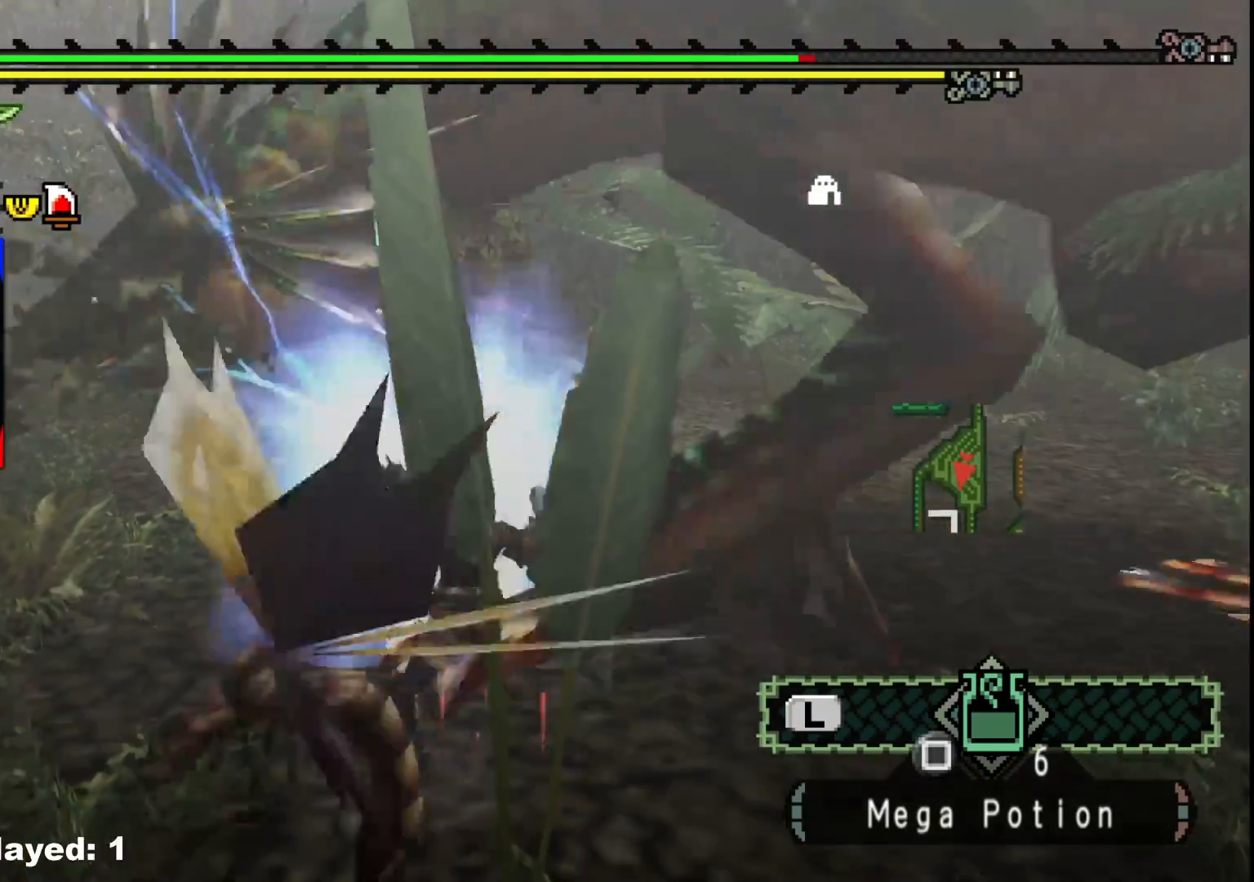
{"dt_ms": 500, "buttons": [], "left_stick": "down-right", "right_stick": "right", "events": [[167, "right_stick", "right"]]}
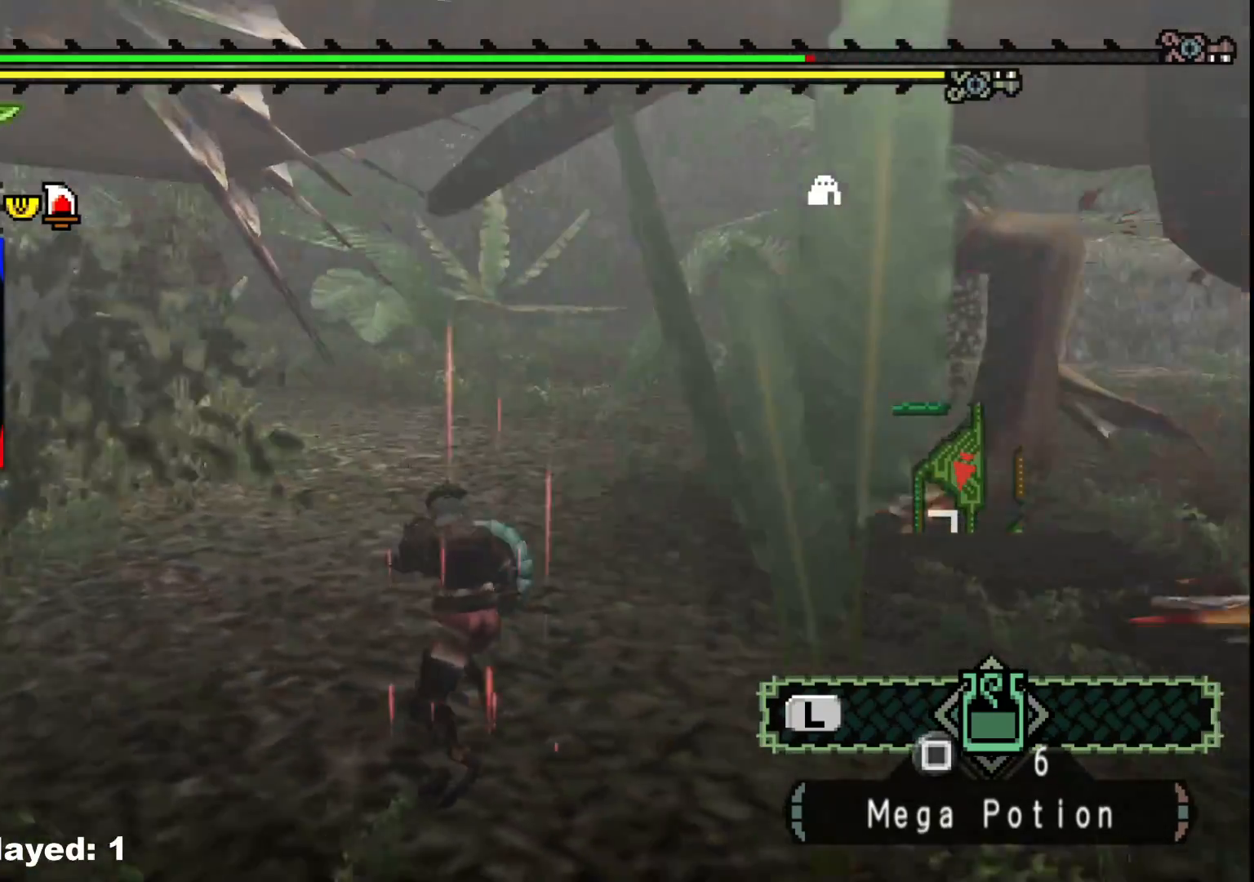
{"dt_ms": 500, "buttons": [], "left_stick": "down-right", "right_stick": "center", "events": [[117, "right_stick", "center"]]}
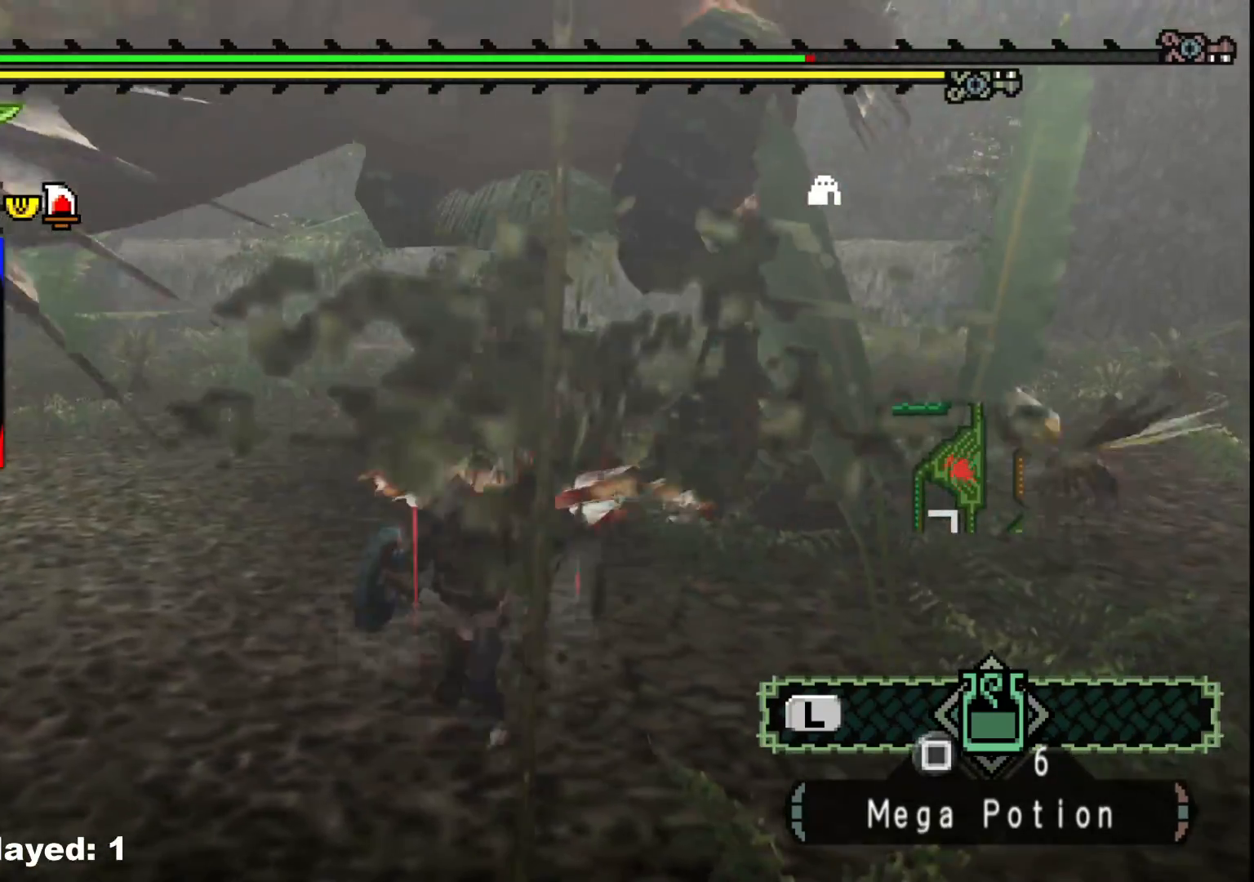
{"dt_ms": 500, "buttons": [], "left_stick": "right", "right_stick": "left", "events": [[350, "left_stick", "right"], [383, "right_stick", "left"]]}
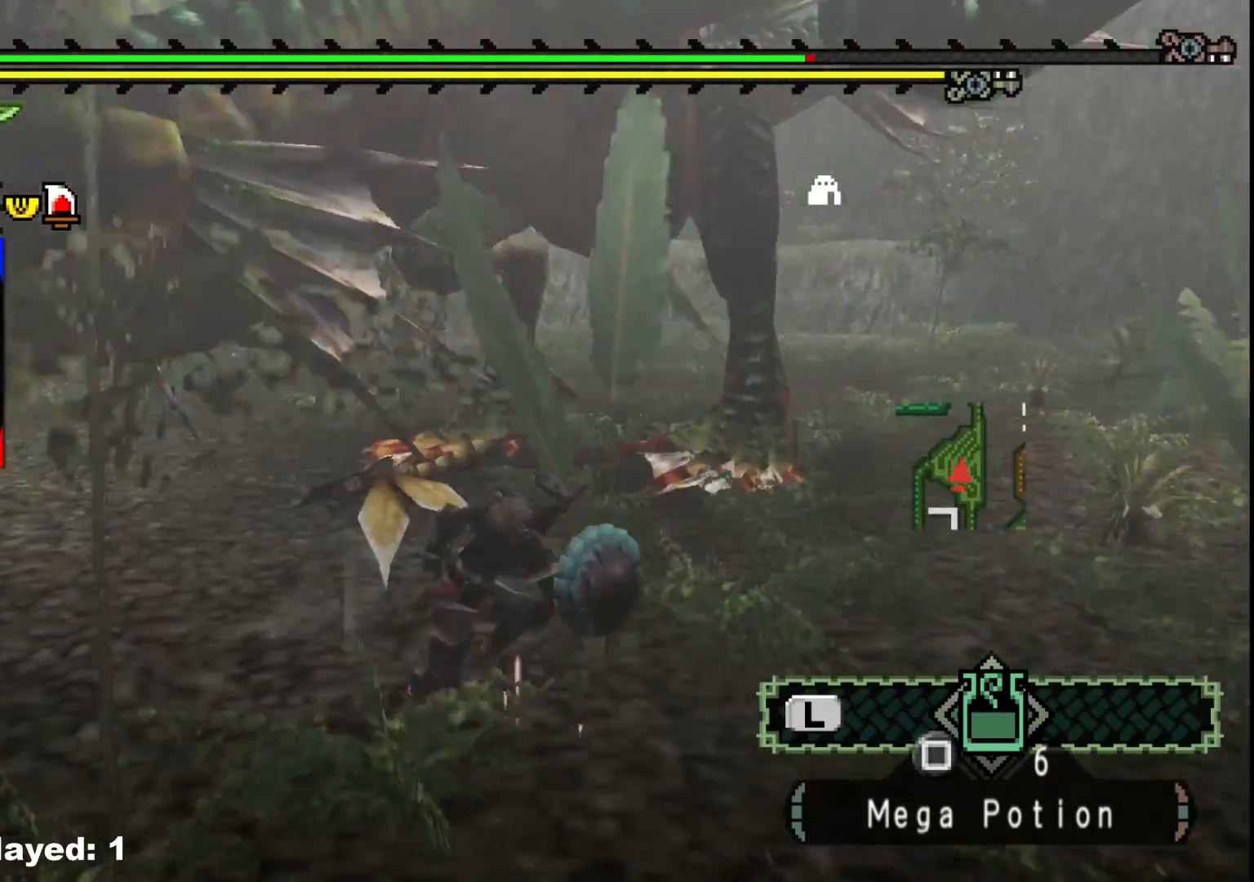
{"dt_ms": 500, "buttons": [], "left_stick": "right", "right_stick": "center", "events": [[33, "right_stick", "center"]]}
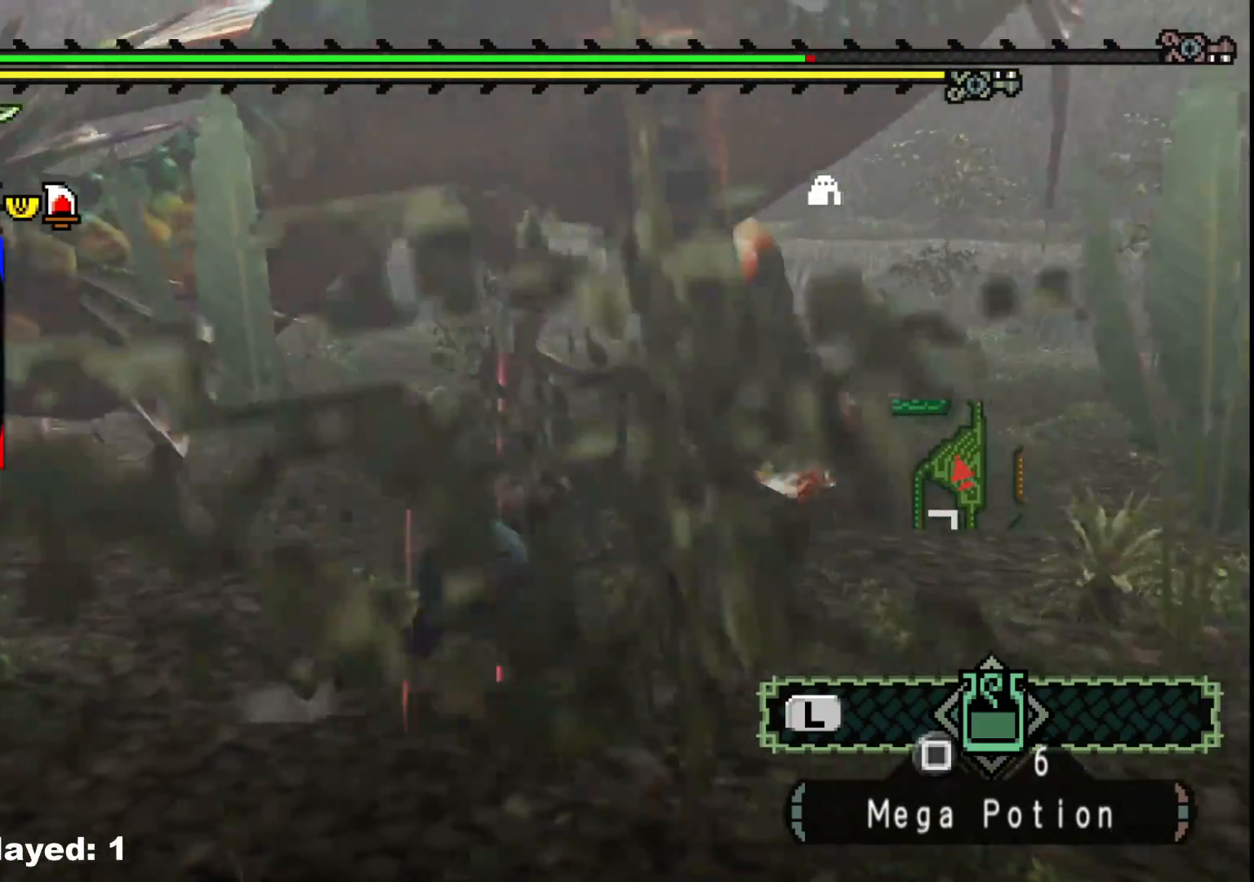
{"dt_ms": 500, "buttons": [], "left_stick": "up-right", "right_stick": "center", "events": [[467, "left_stick", "up-right"]]}
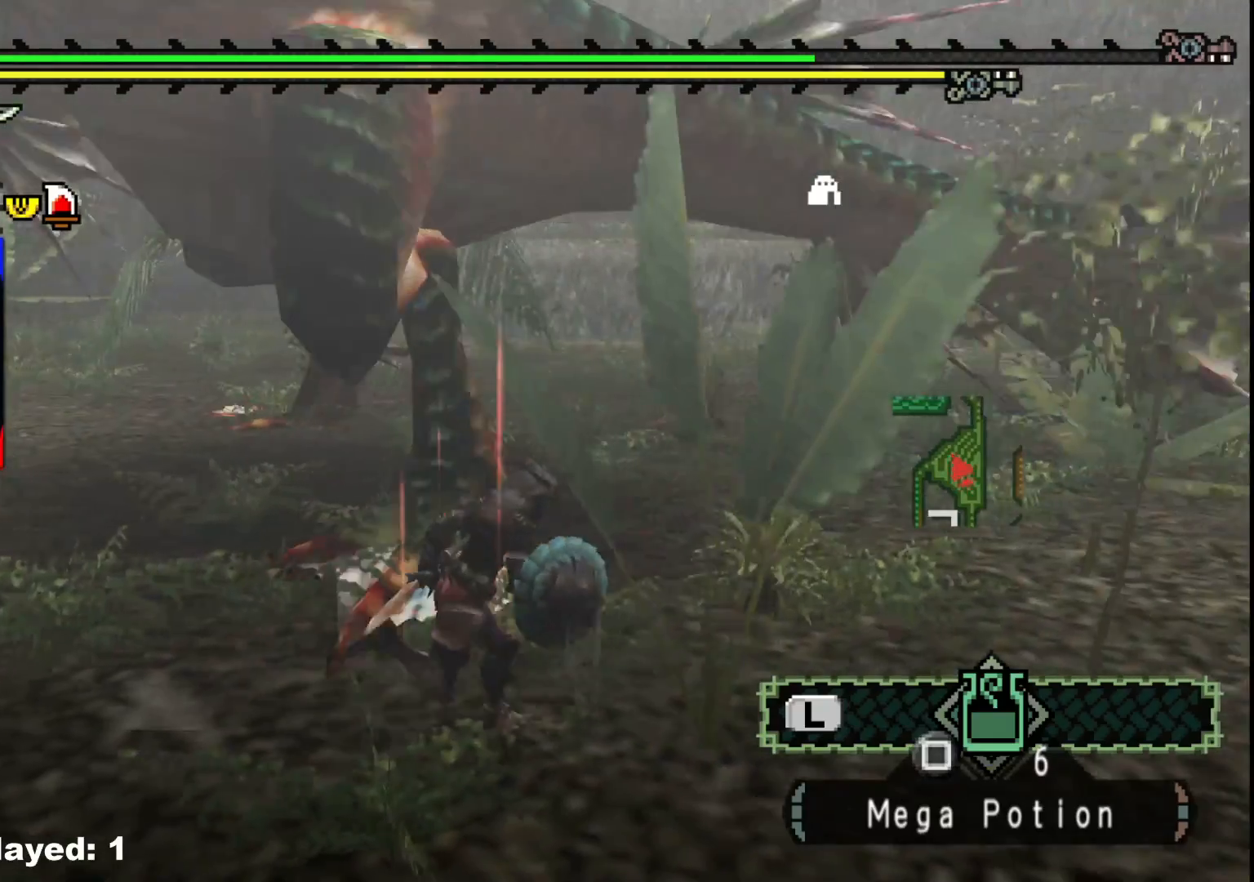
{"dt_ms": 500, "buttons": [], "left_stick": "left", "right_stick": "center", "events": [[33, "left_stick", "up"], [50, "B", "down"], [167, "B", "up"], [200, "left_stick", "left"], [267, "right_stick", "left"], [417, "right_stick", "center"]]}
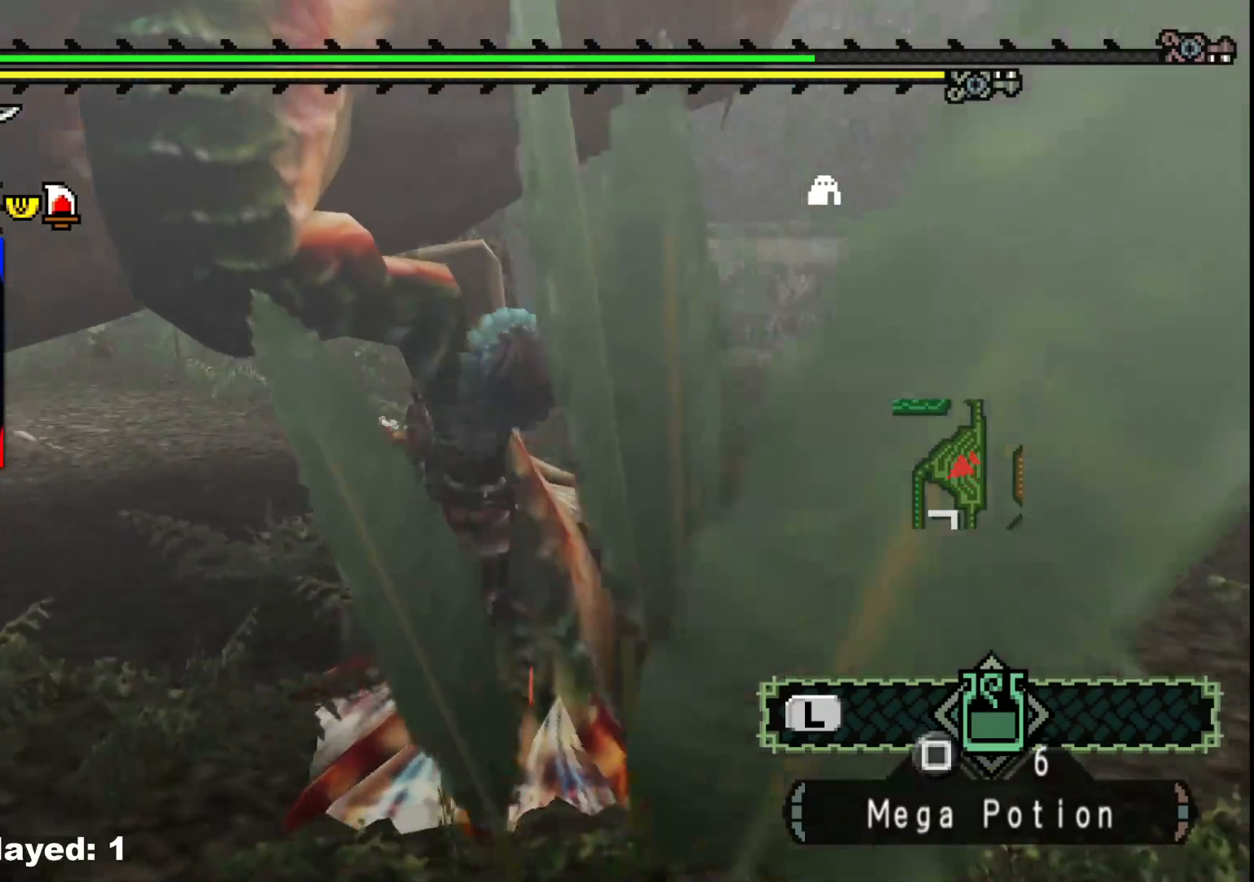
{"dt_ms": 500, "buttons": [], "left_stick": "down-right", "right_stick": "center", "events": [[67, "left_stick", "right"], [217, "B", "down"], [217, "left_stick", "down-right"], [333, "B", "up"], [400, "B", "down"], [500, "B", "up"]]}
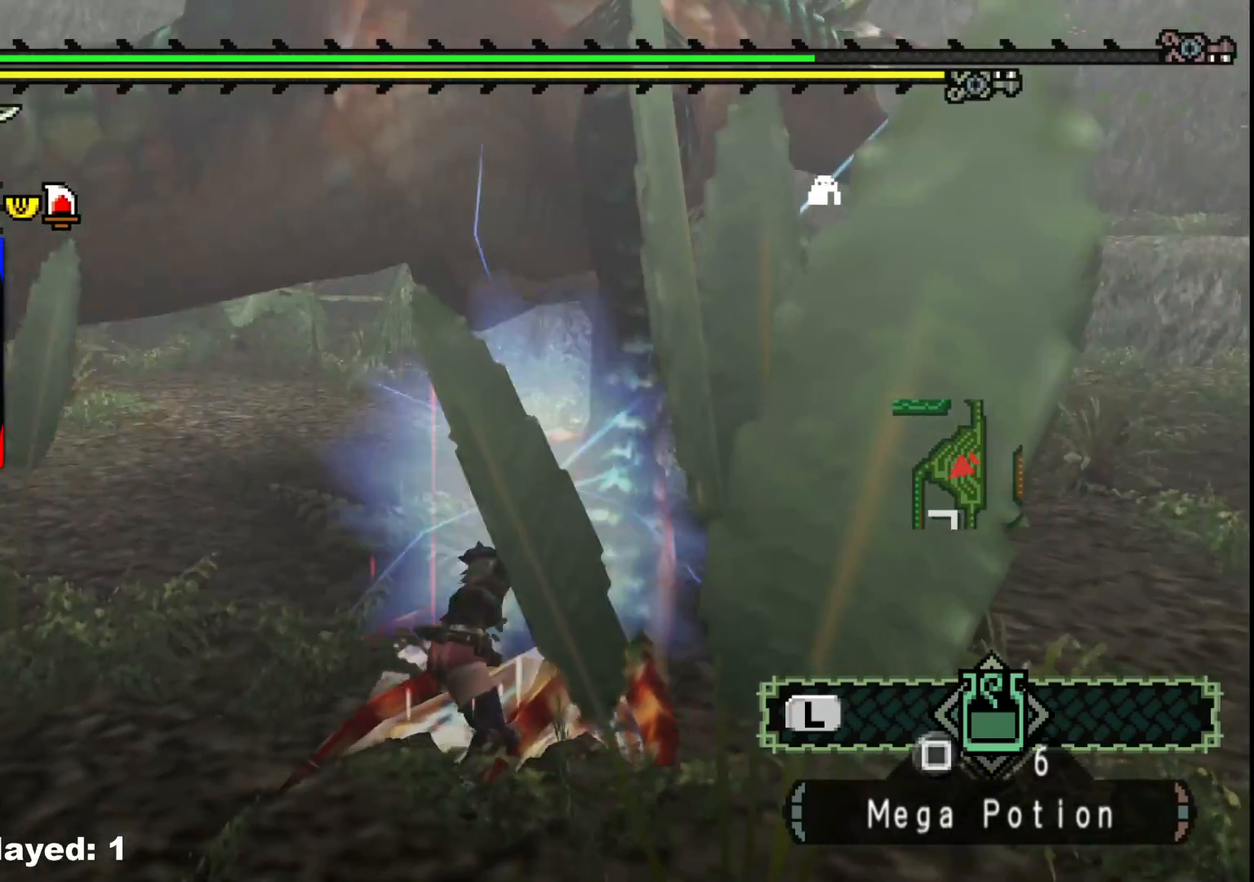
{"dt_ms": 500, "buttons": [], "left_stick": "down-right", "right_stick": "center", "events": [[67, "B", "down"], [167, "B", "up"], [233, "B", "down"], [333, "B", "up"], [383, "B", "down"], [500, "B", "up"]]}
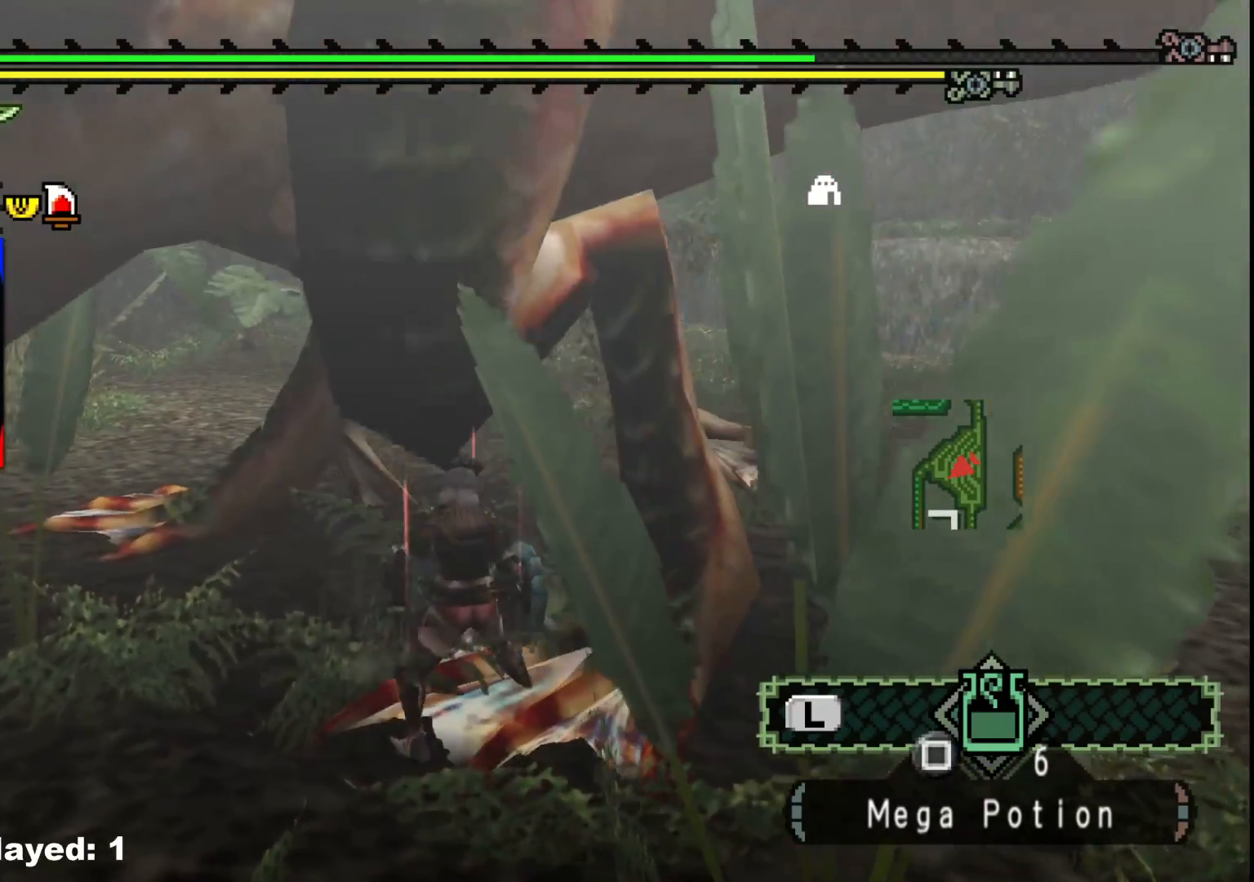
{"dt_ms": 500, "buttons": [], "left_stick": "down-right", "right_stick": "center", "events": []}
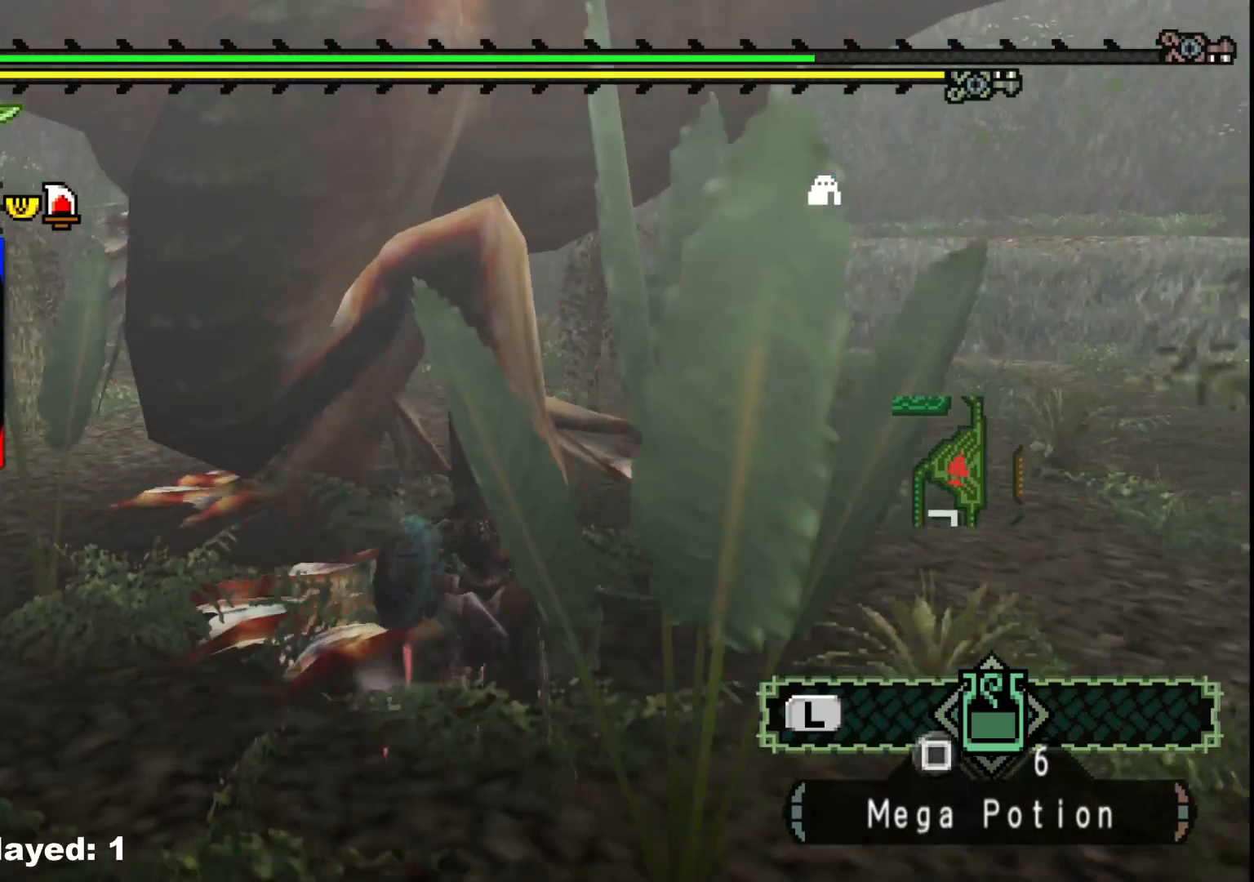
{"dt_ms": 500, "buttons": ["R1"], "left_stick": "right", "right_stick": "center", "events": [[133, "R1", "down"], [167, "left_stick", "right"]]}
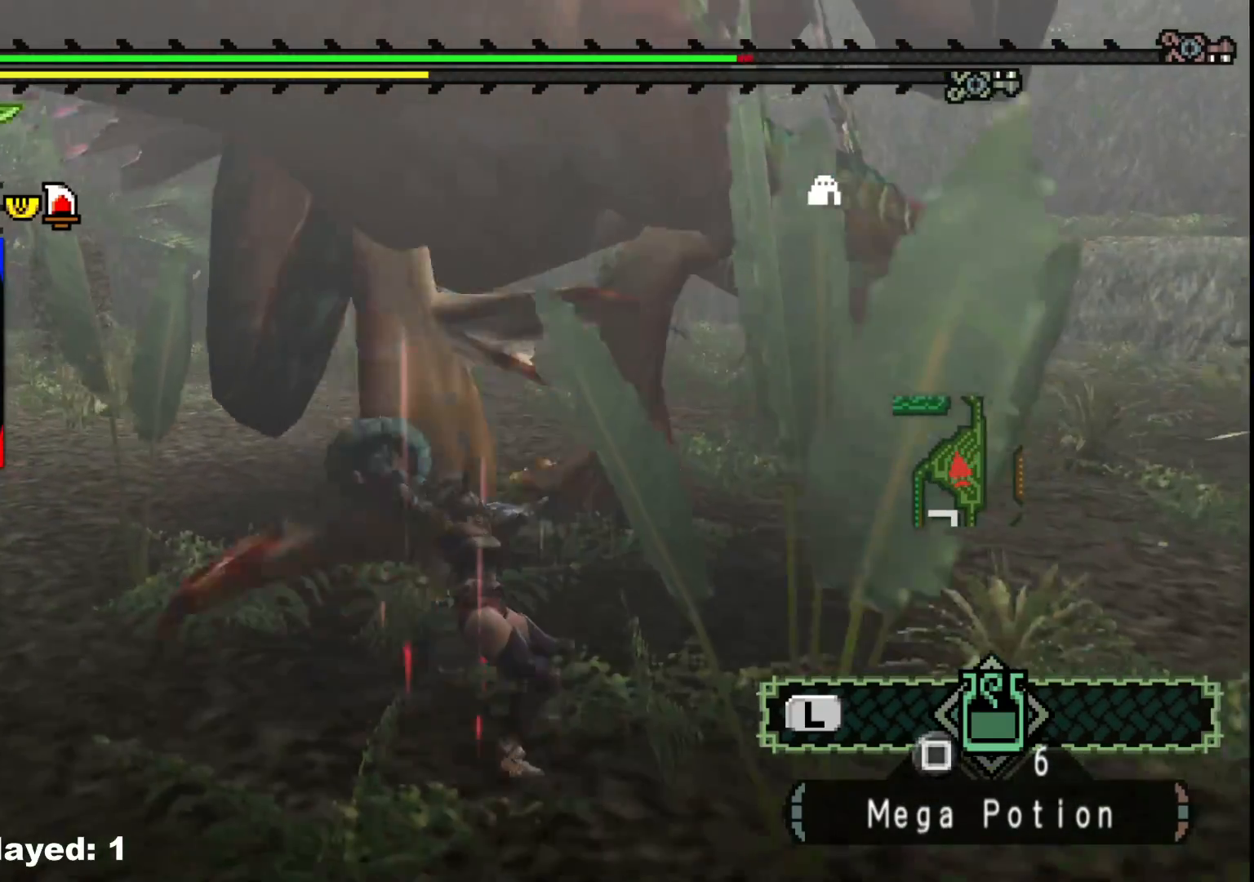
{"dt_ms": 1000, "buttons": ["R1"], "left_stick": "right", "right_stick": "center", "events": [[167, "left_stick", "center"], [483, "left_stick", "right"]]}
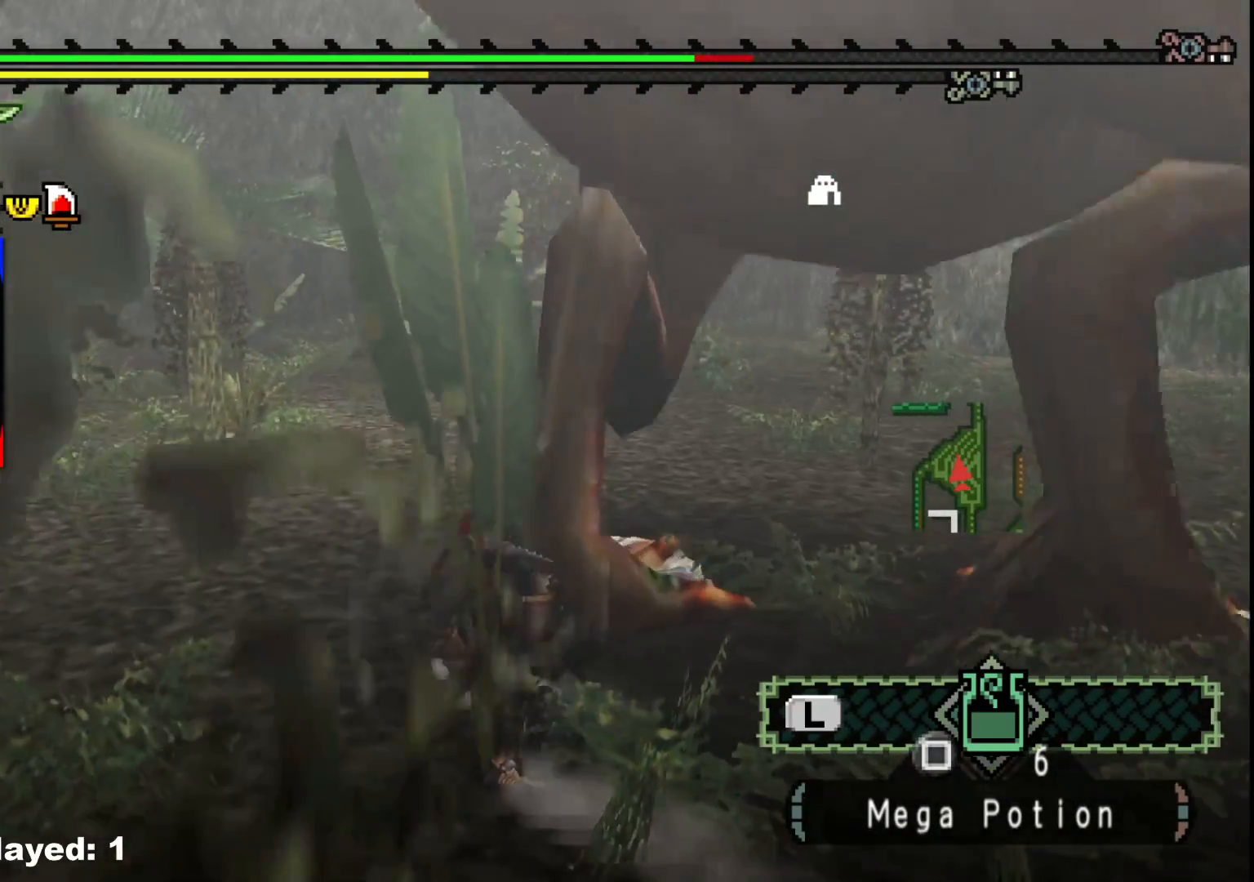
{"dt_ms": 500, "buttons": ["R1"], "left_stick": "right", "right_stick": "center", "events": []}
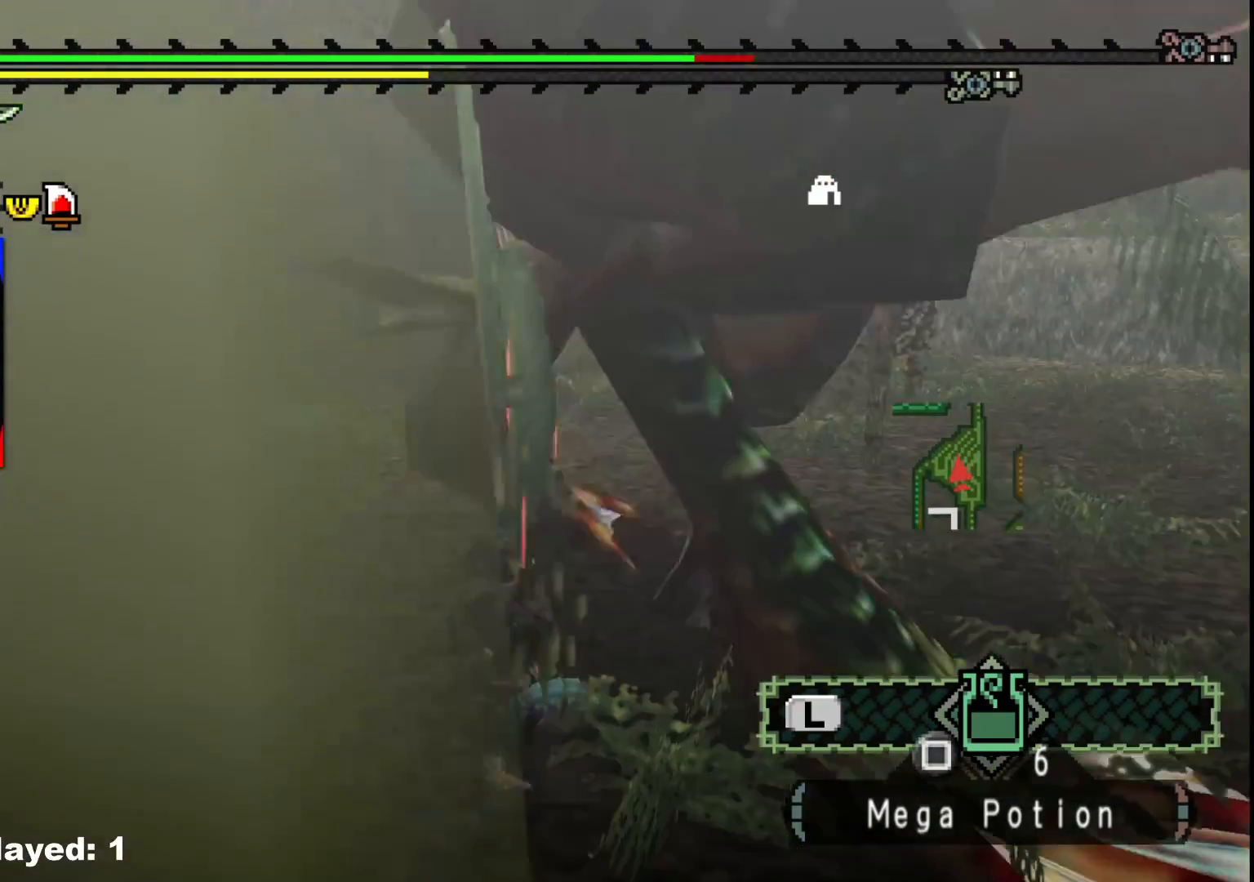
{"dt_ms": 500, "buttons": [], "left_stick": "down-left", "right_stick": "right", "events": [[150, "R1", "up"], [217, "left_stick", "down-left"], [283, "right_stick", "right"]]}
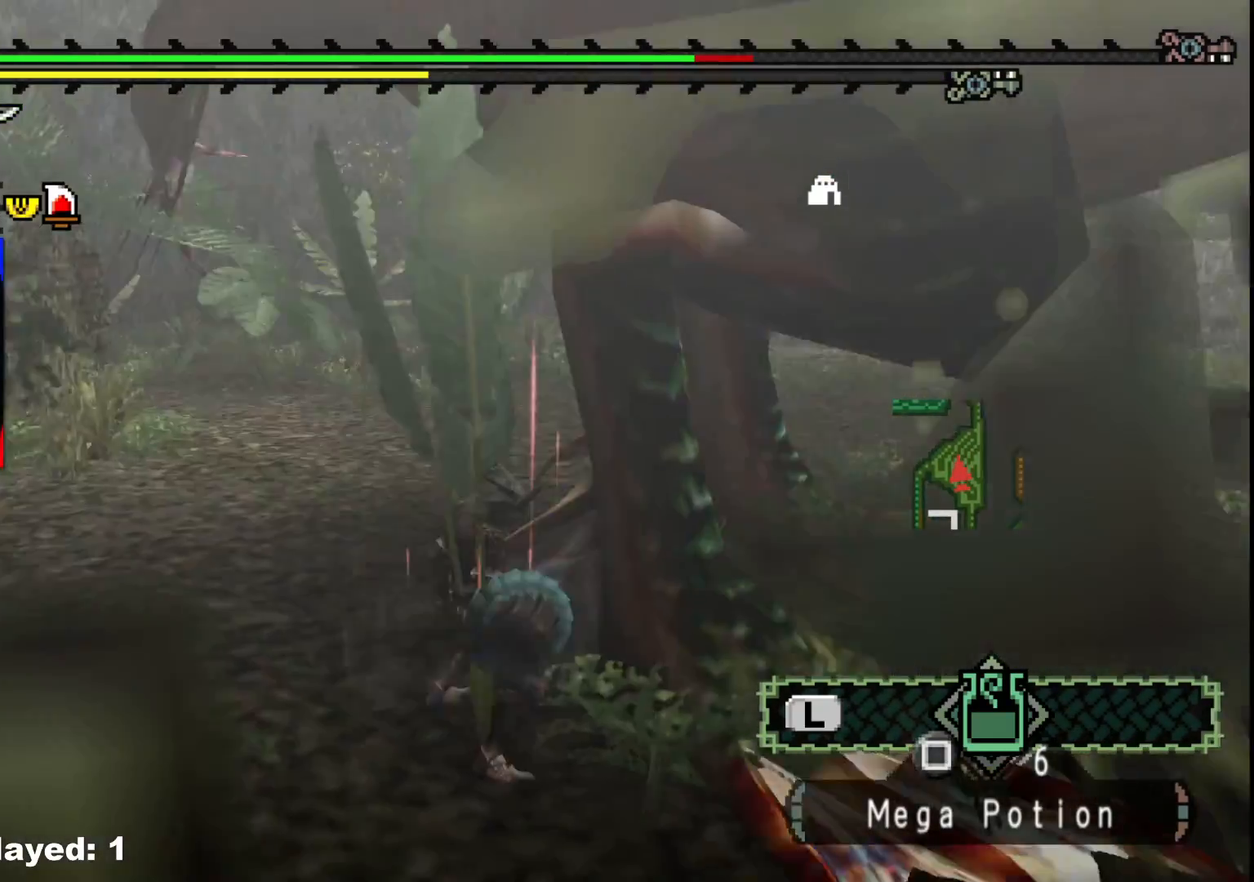
{"dt_ms": 500, "buttons": [], "left_stick": "down-left", "right_stick": "right", "events": [[200, "right_stick", "center"], [450, "right_stick", "right"]]}
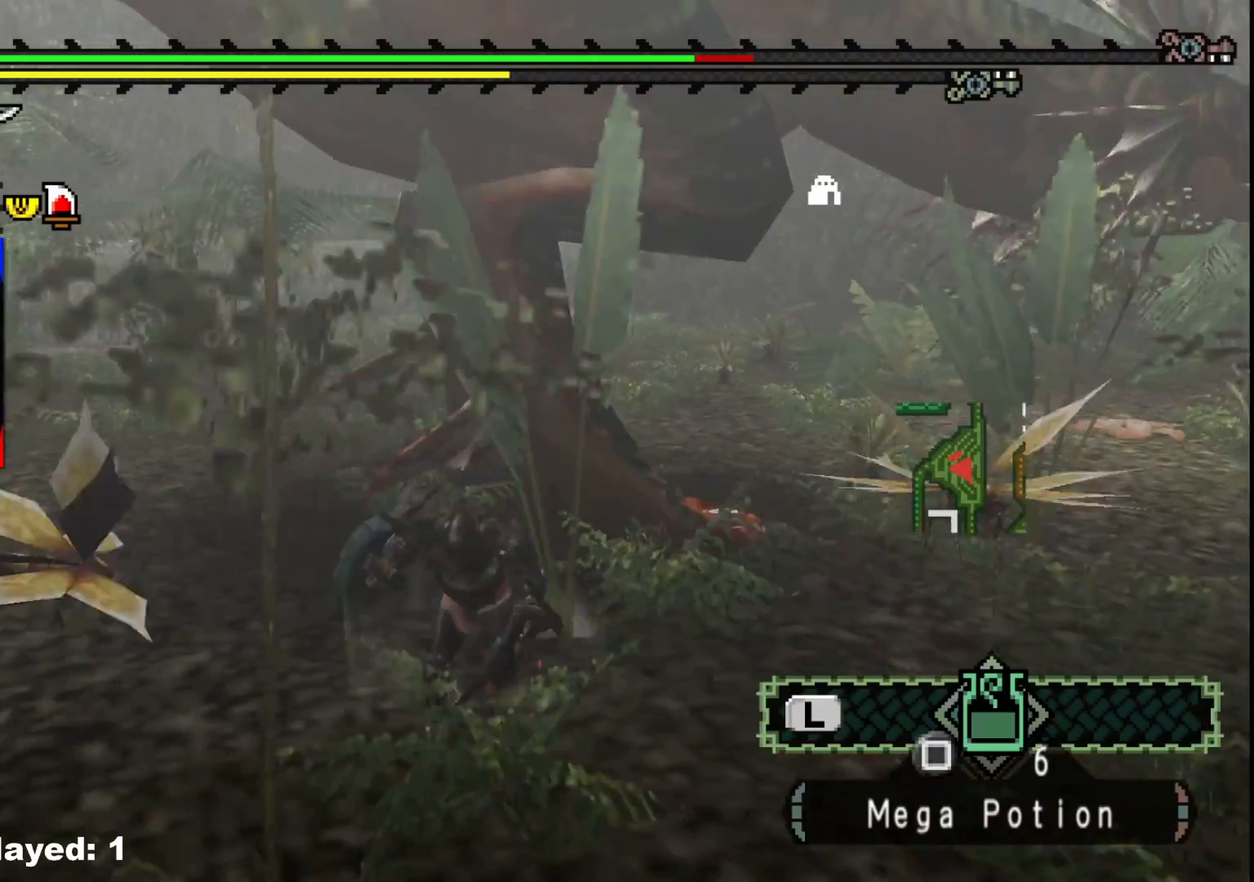
{"dt_ms": 500, "buttons": [], "left_stick": "down-left", "right_stick": "center", "events": [[117, "right_stick", "center"]]}
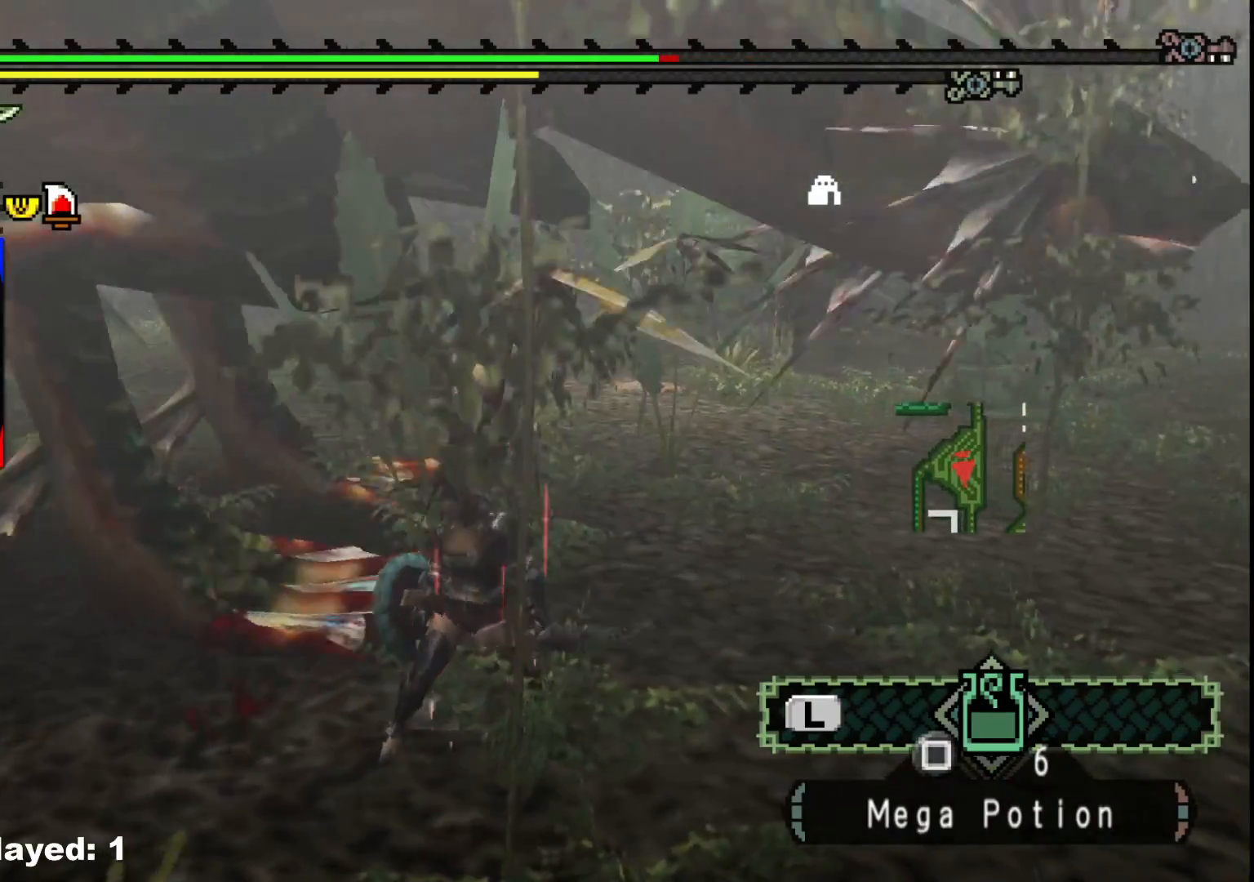
{"dt_ms": 500, "buttons": [], "left_stick": "down-left", "right_stick": "center", "events": []}
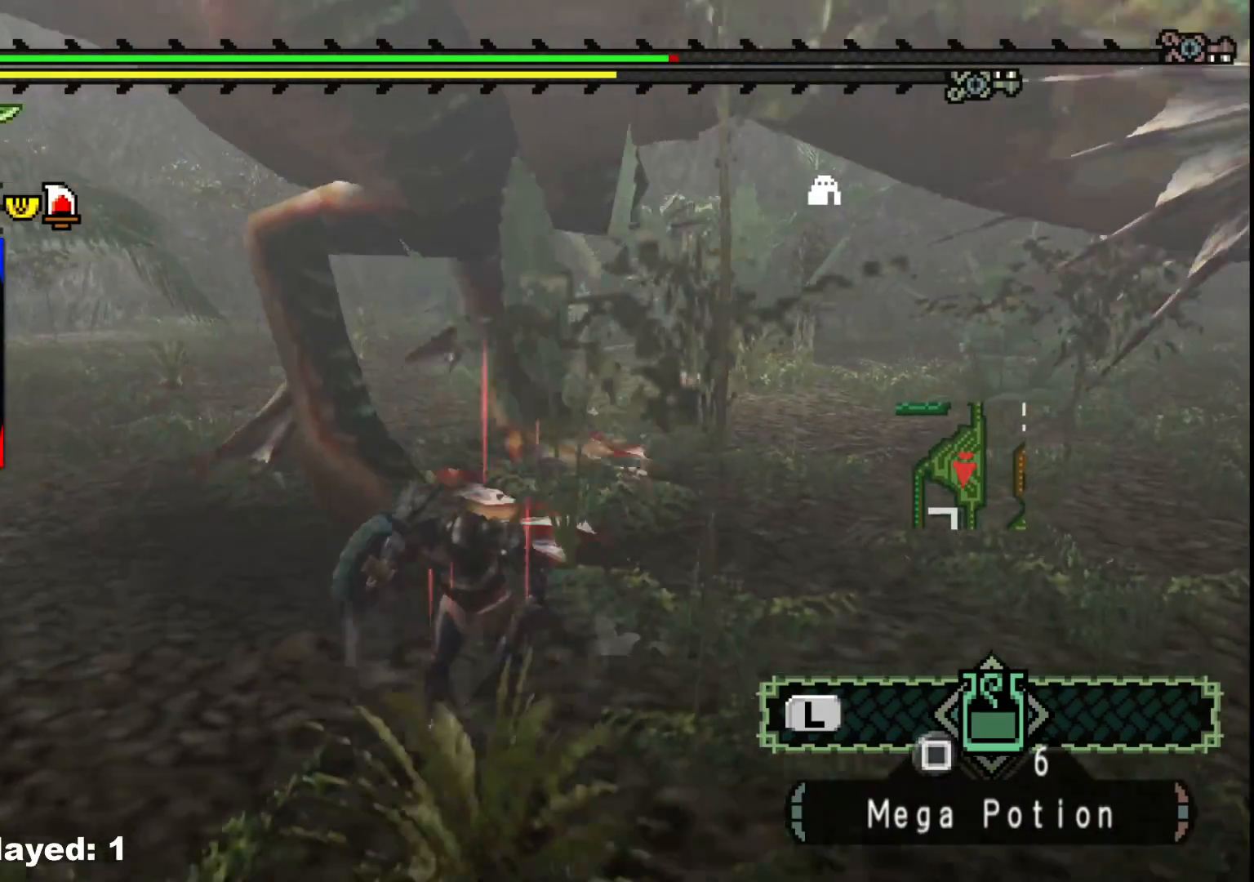
{"dt_ms": 500, "buttons": [], "left_stick": "down-left", "right_stick": "center", "events": [[33, "right_stick", "right"], [233, "right_stick", "center"]]}
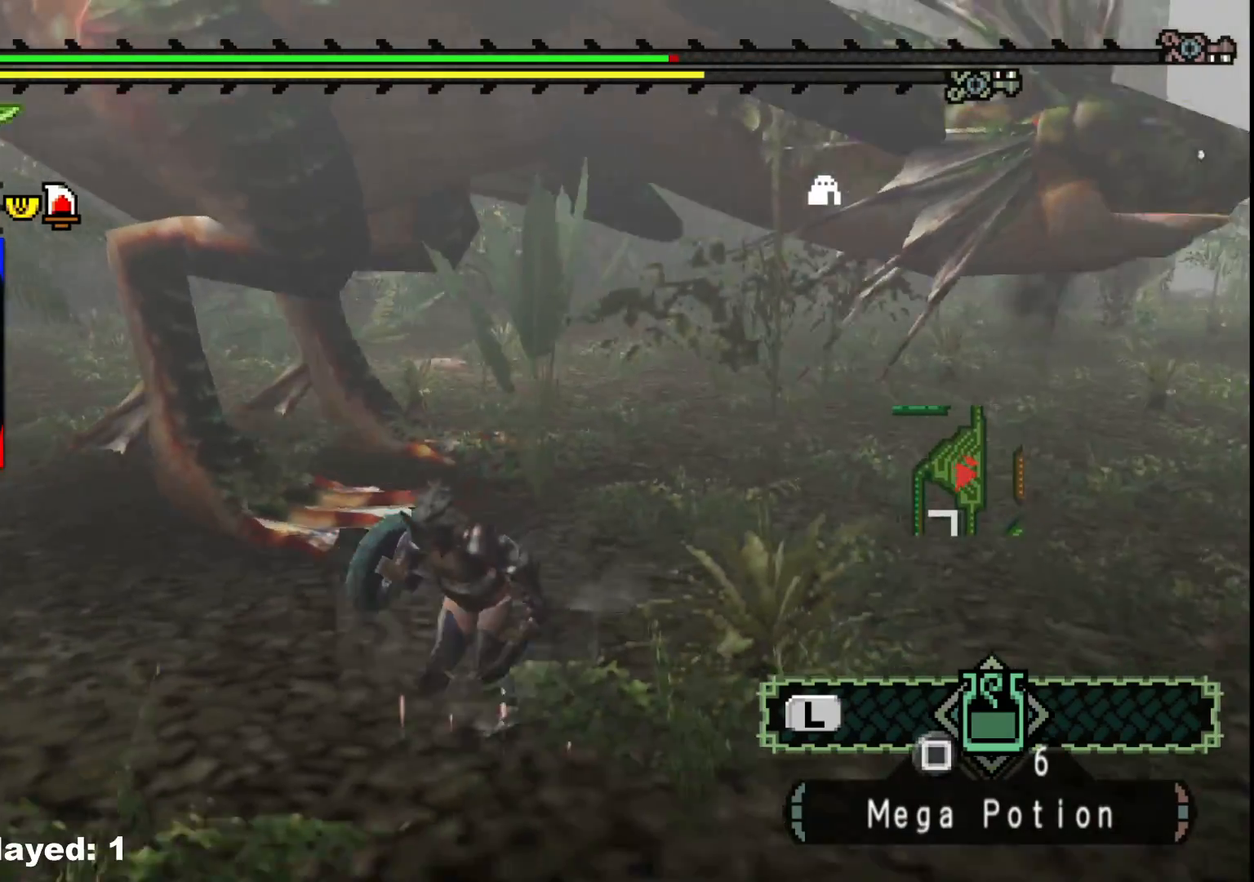
{"dt_ms": 1000, "buttons": ["R1"], "left_stick": "center", "right_stick": "center", "events": [[483, "right_stick", "right"], [667, "right_stick", "center"], [750, "left_stick", "up"], [800, "R1", "down"], [1000, "left_stick", "center"]]}